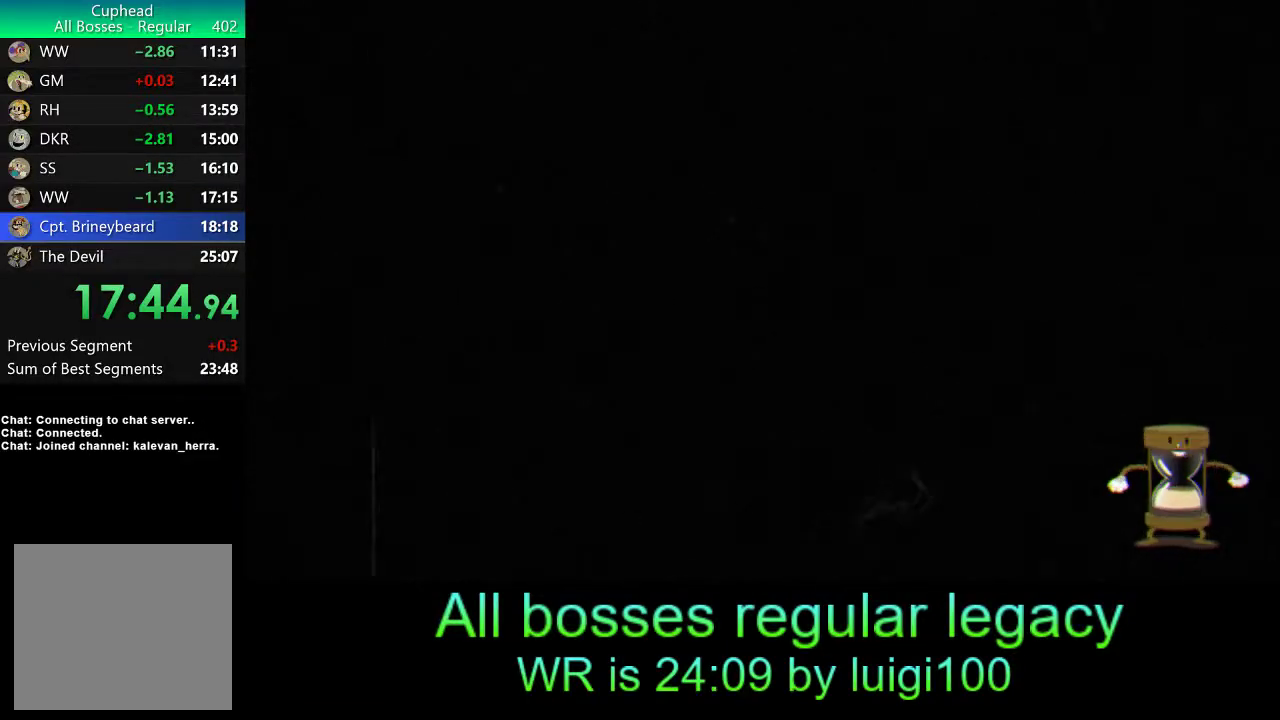
Gameplay with a controller (PlayStation layout); each line is a JSON object with the inputs held at the frame after it. "events" lists button and stick changes between this image and that frame as [ms after this image, input, new state], when the widget could be followed in between. Not read: right_stick.
{"buttons": ["R1"], "left_stick": "center", "events": [[133, "SQUARE", "down"], [233, "SQUARE", "up"], [267, "SQUARE", "down"], [333, "SQUARE", "up"], [400, "SQUARE", "down"], [467, "SQUARE", "up"]]}
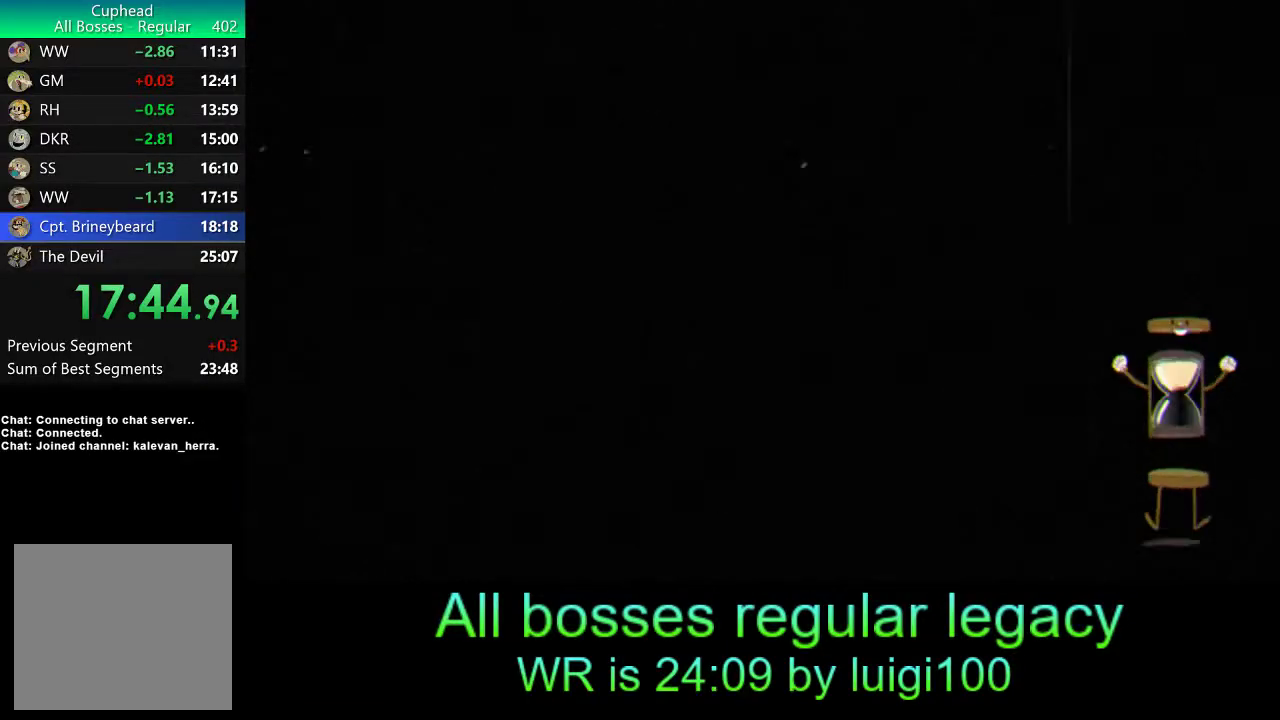
{"buttons": [], "left_stick": "center", "events": [[33, "SQUARE", "down"], [100, "SQUARE", "up"], [167, "SQUARE", "down"], [233, "SQUARE", "up"], [300, "SQUARE", "down"], [367, "SQUARE", "up"], [400, "R1", "up"]]}
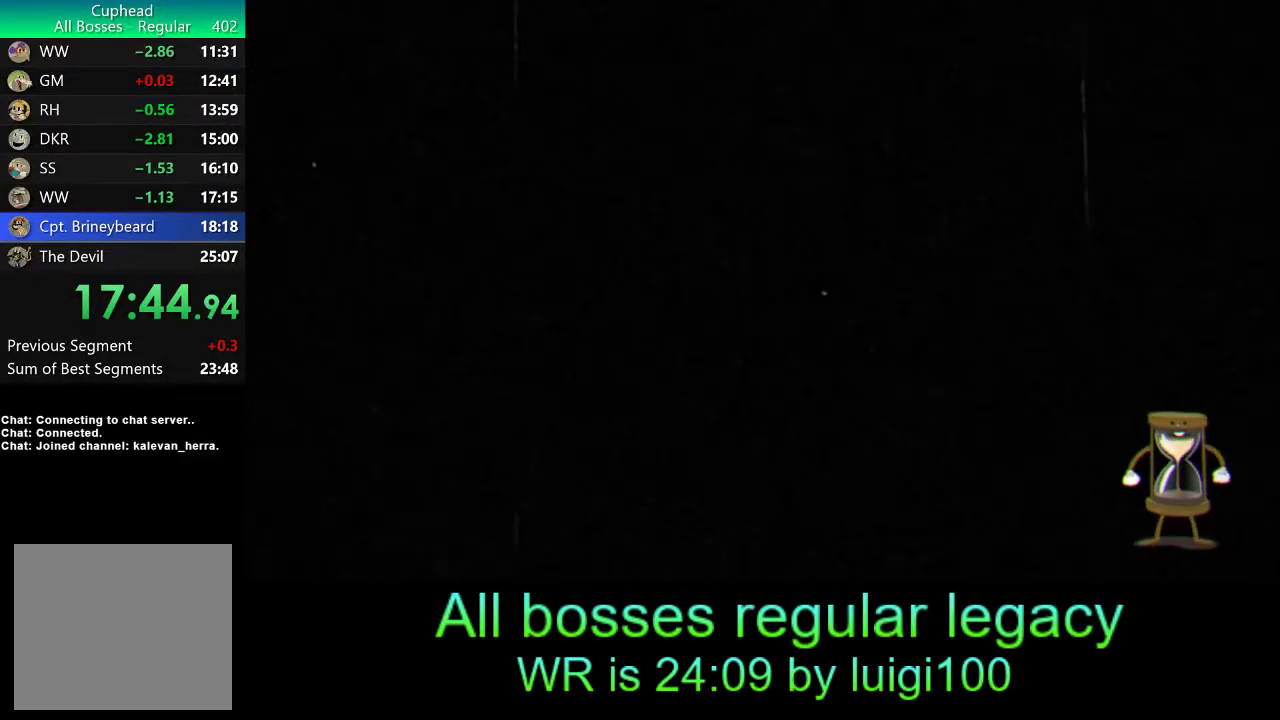
{"buttons": [], "left_stick": "center", "events": []}
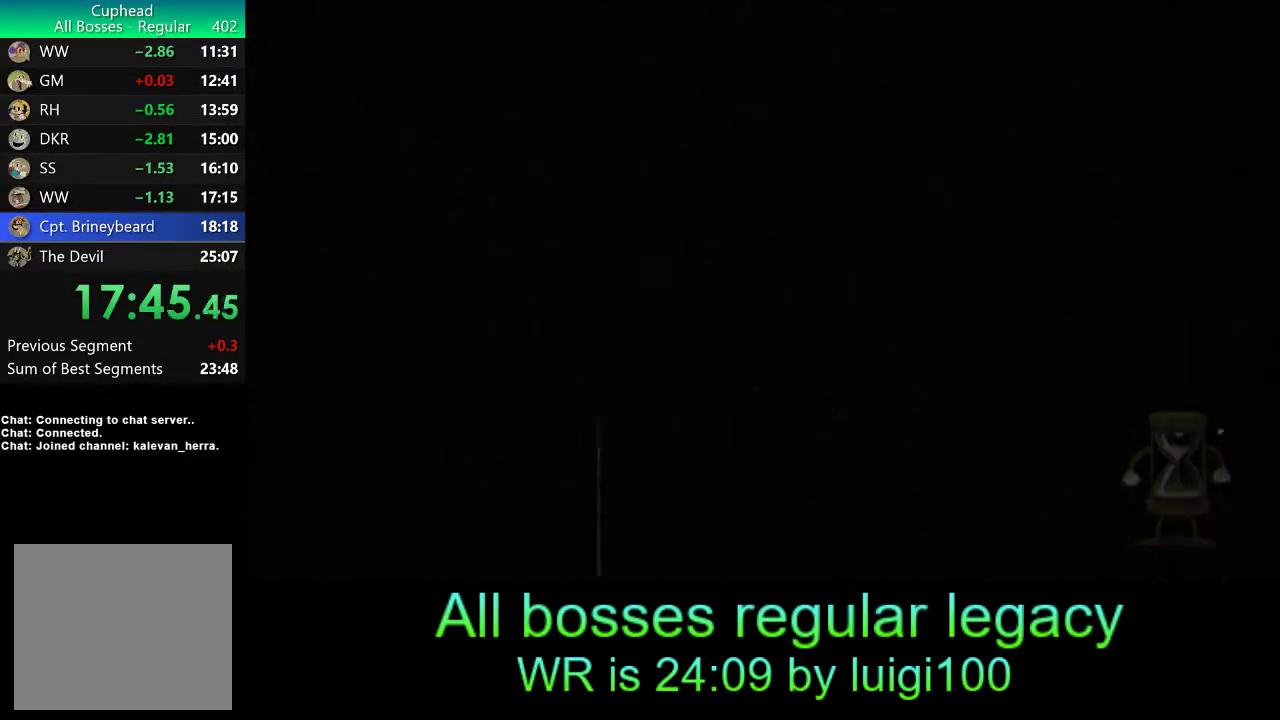
{"buttons": ["R1"], "left_stick": "center", "events": [[200, "R1", "down"]]}
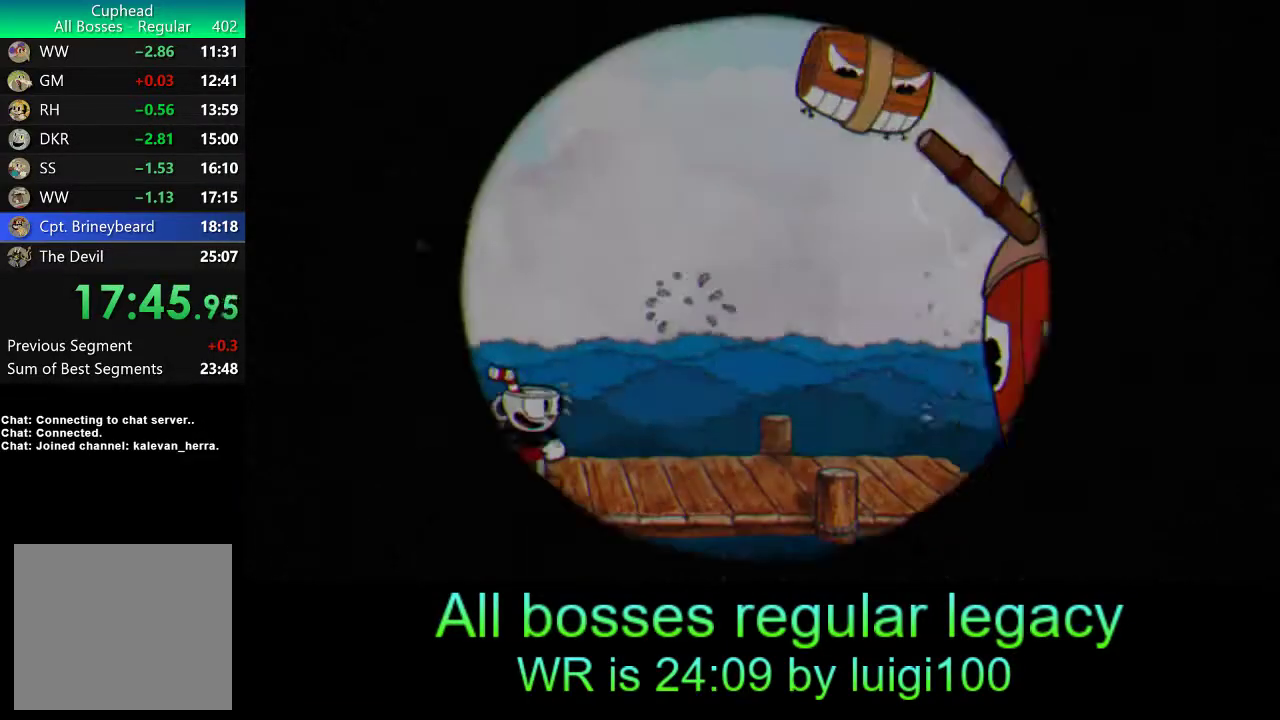
{"buttons": ["R1"], "left_stick": "center", "events": []}
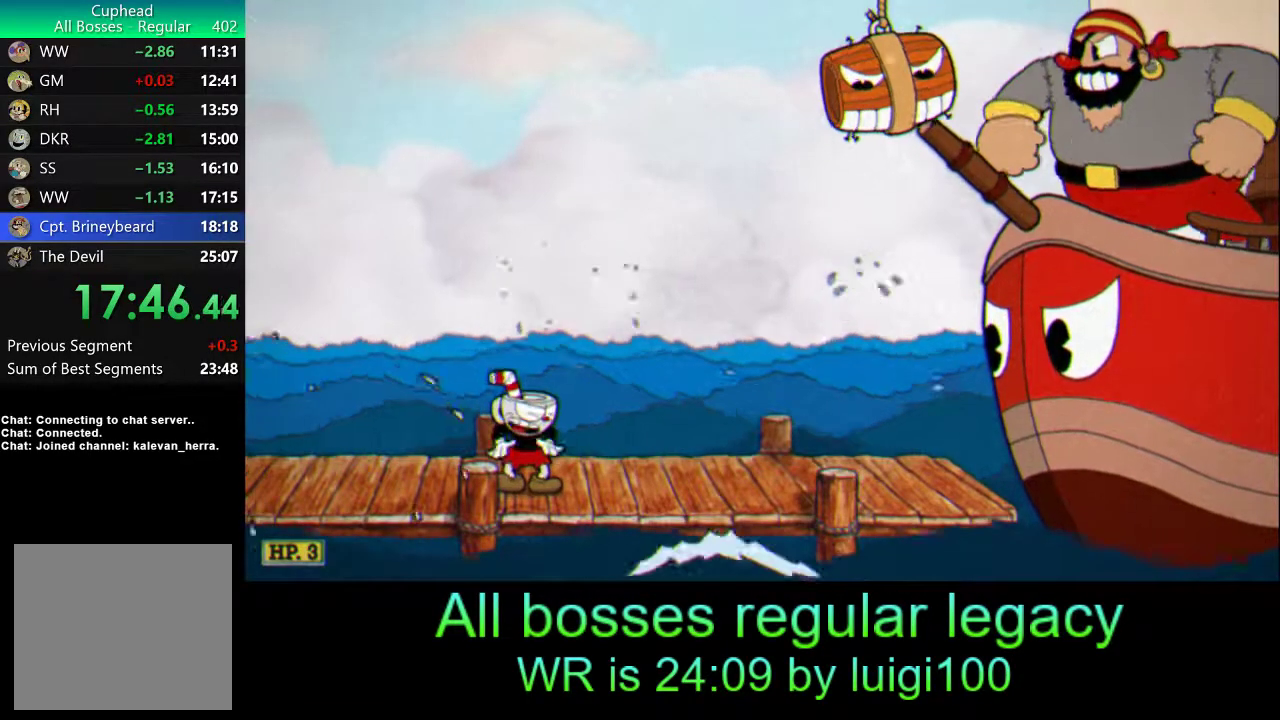
{"buttons": ["R1"], "left_stick": "center", "events": []}
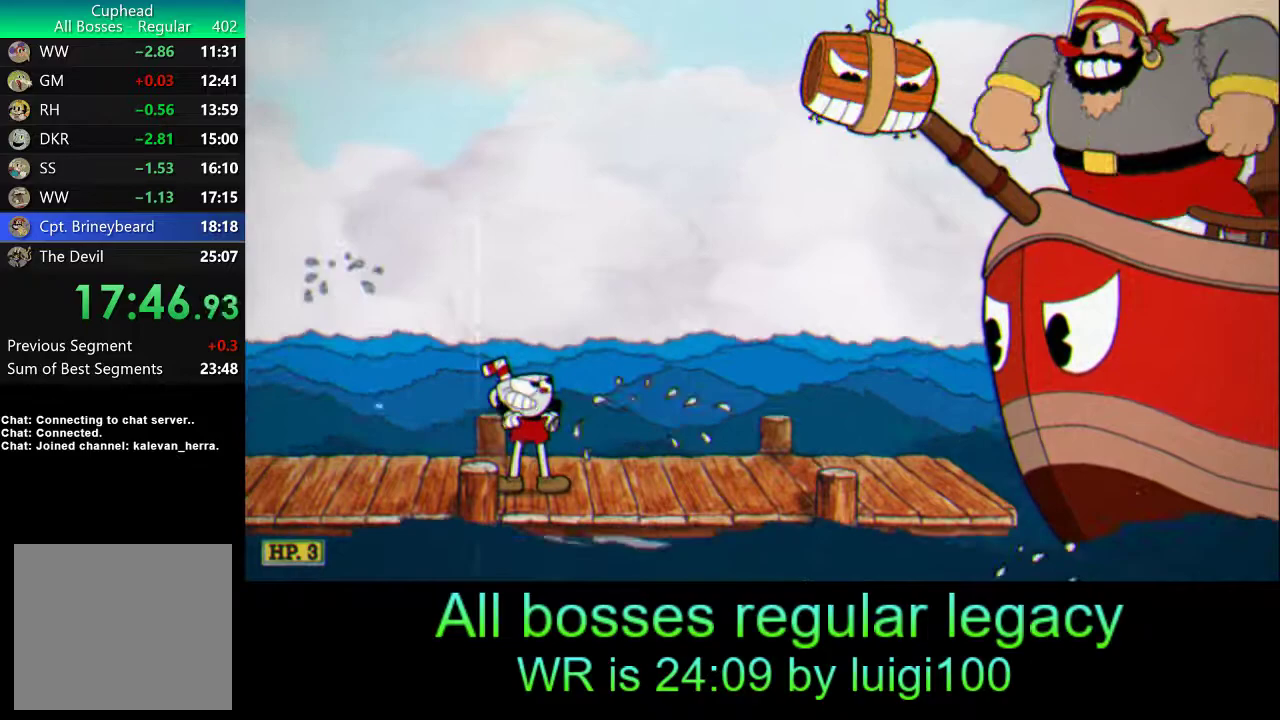
{"buttons": ["R1"], "left_stick": "center", "events": []}
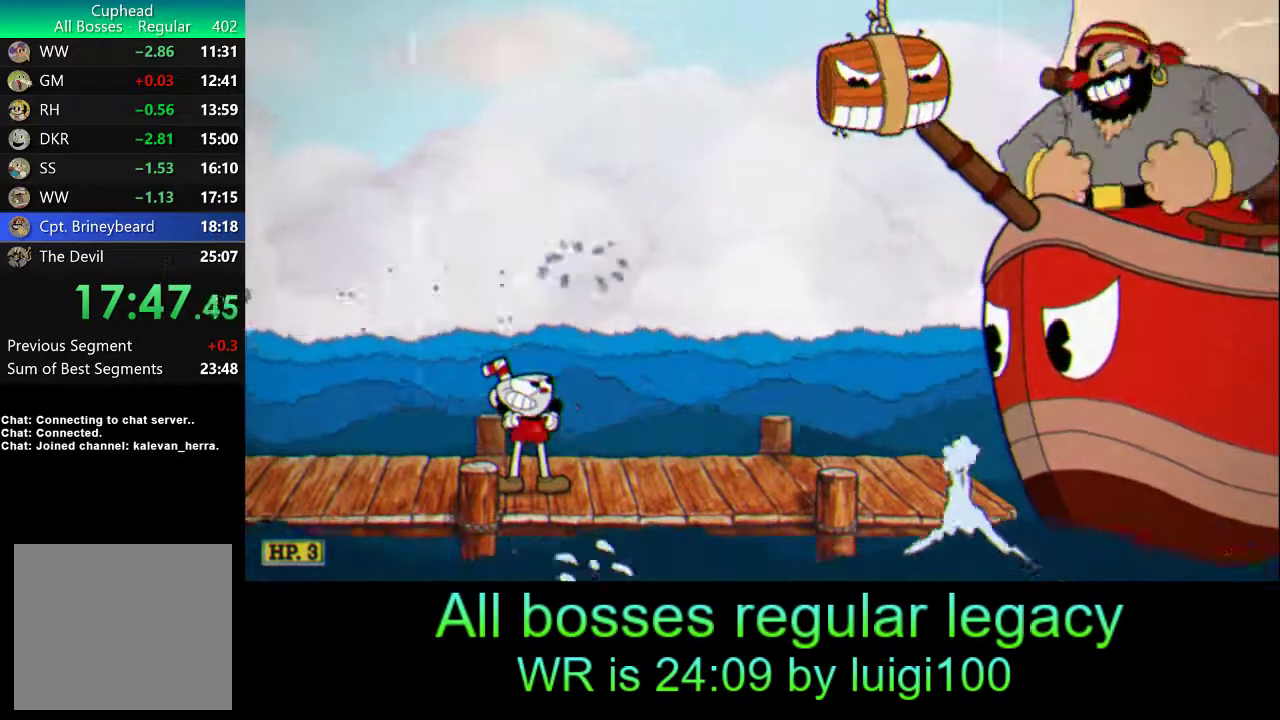
{"buttons": ["R1"], "left_stick": "down-right", "events": [[300, "left_stick", "down-right"]]}
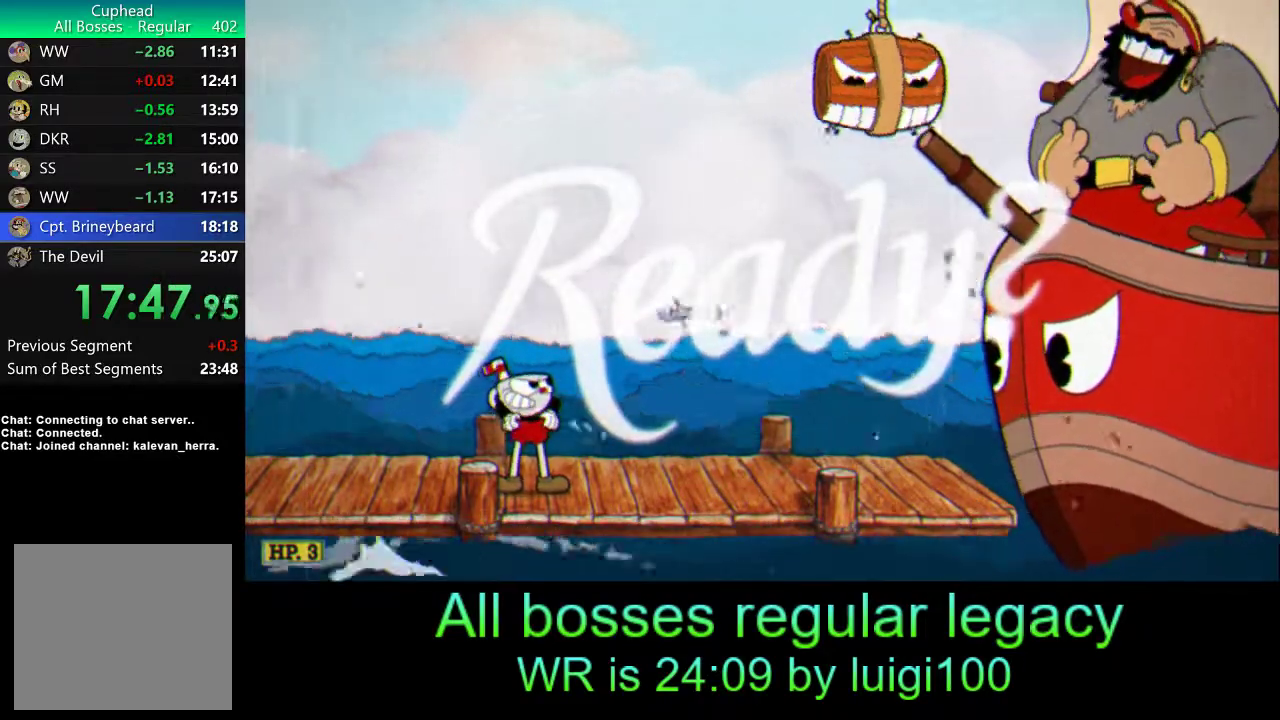
{"buttons": ["R1"], "left_stick": "right", "events": [[500, "left_stick", "right"]]}
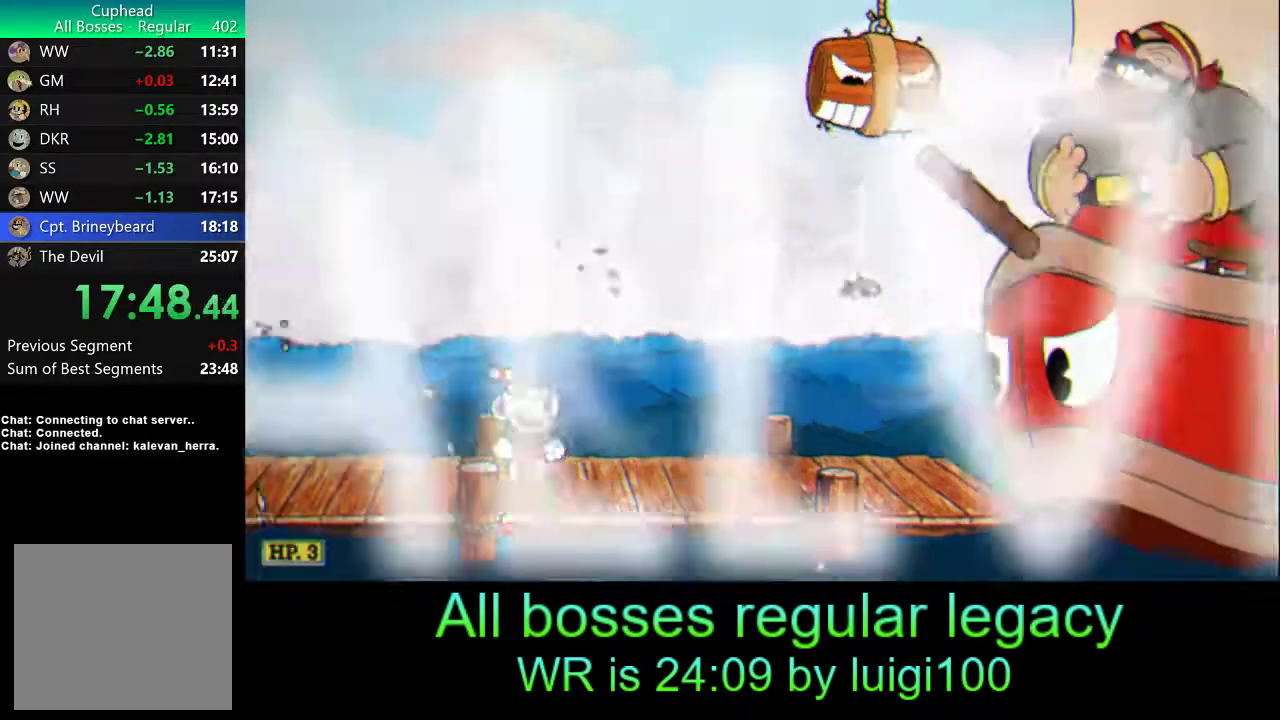
{"buttons": ["R1"], "left_stick": "up-right", "events": [[133, "TRIANGLE", "down"], [233, "TRIANGLE", "up"], [317, "left_stick", "up-right"], [367, "SQUARE", "down"], [433, "SQUARE", "up"]]}
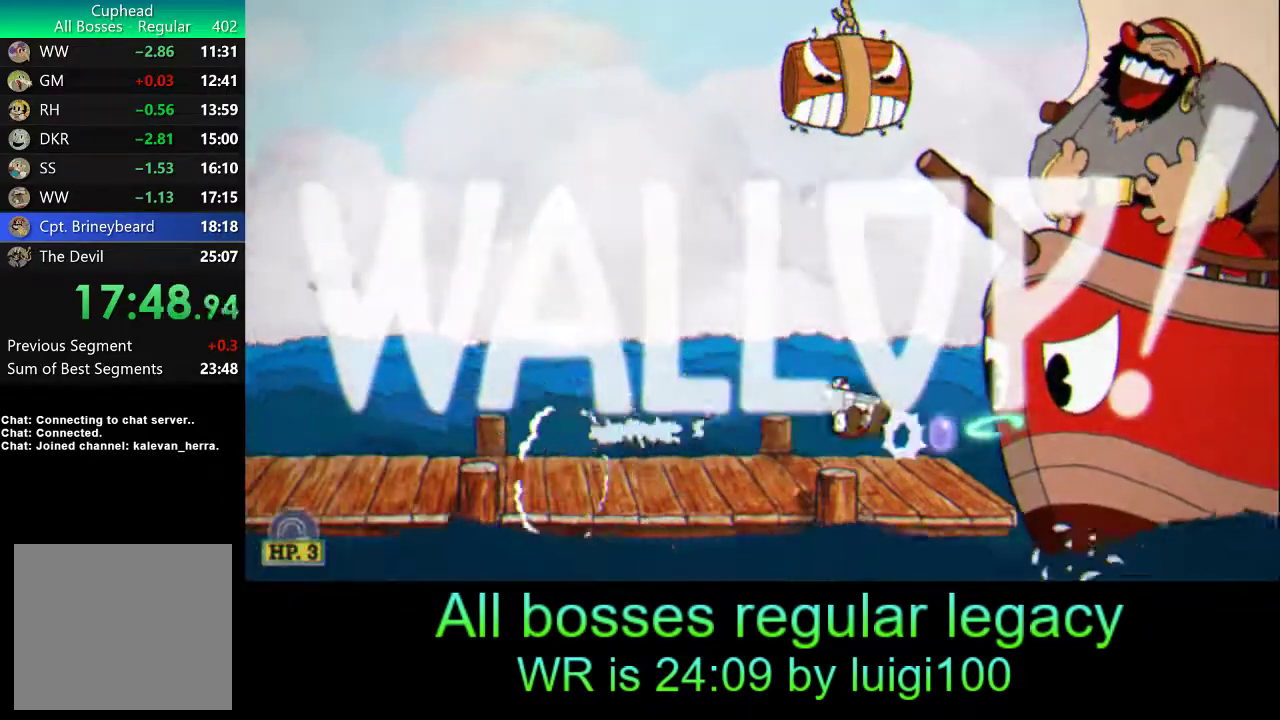
{"buttons": ["R1"], "left_stick": "up-right", "events": [[17, "L1", "down"], [17, "SQUARE", "down"], [67, "SQUARE", "up"], [133, "L1", "up"], [133, "SQUARE", "down"], [200, "SQUARE", "up"], [233, "SQUARE", "down"], [333, "SQUARE", "up"], [400, "SQUARE", "down"], [467, "SQUARE", "up"]]}
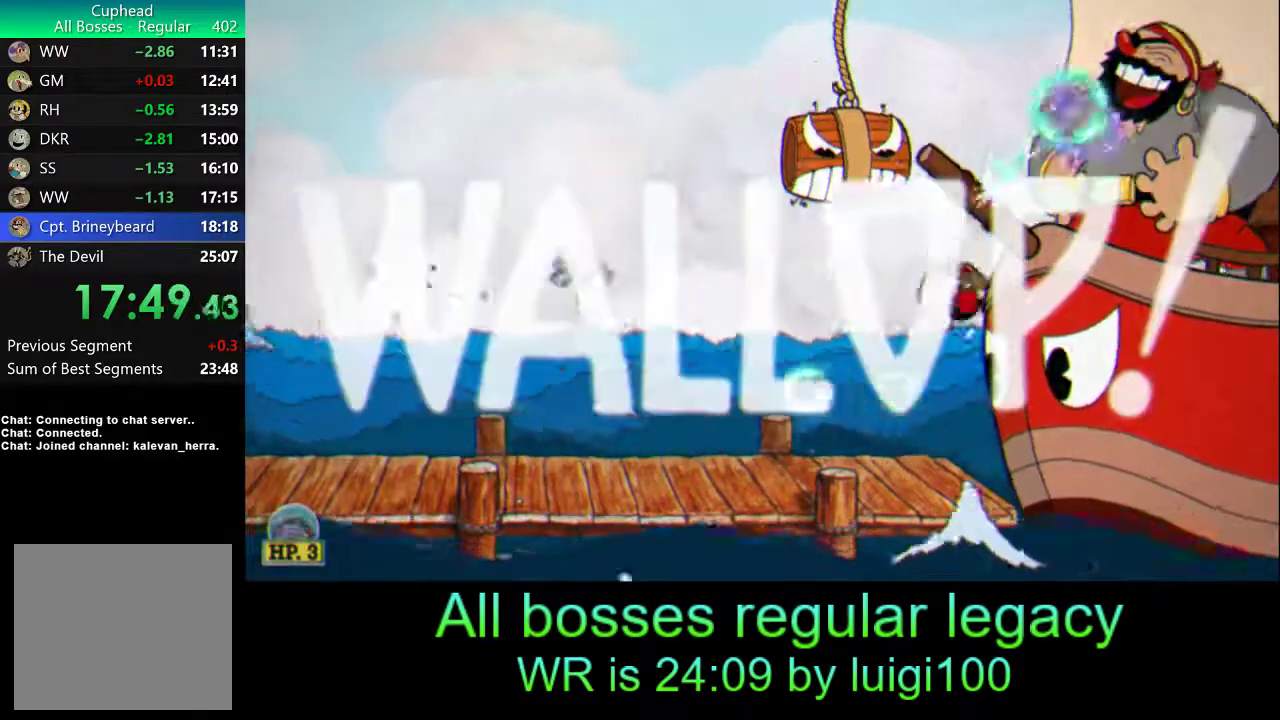
{"buttons": ["SQUARE", "R1"], "left_stick": "up-right", "events": [[33, "SQUARE", "down"], [117, "SQUARE", "up"], [167, "SQUARE", "down"], [200, "L1", "down"], [233, "SQUARE", "up"], [300, "SQUARE", "down"], [350, "L1", "up"], [383, "SQUARE", "up"], [433, "SQUARE", "down"]]}
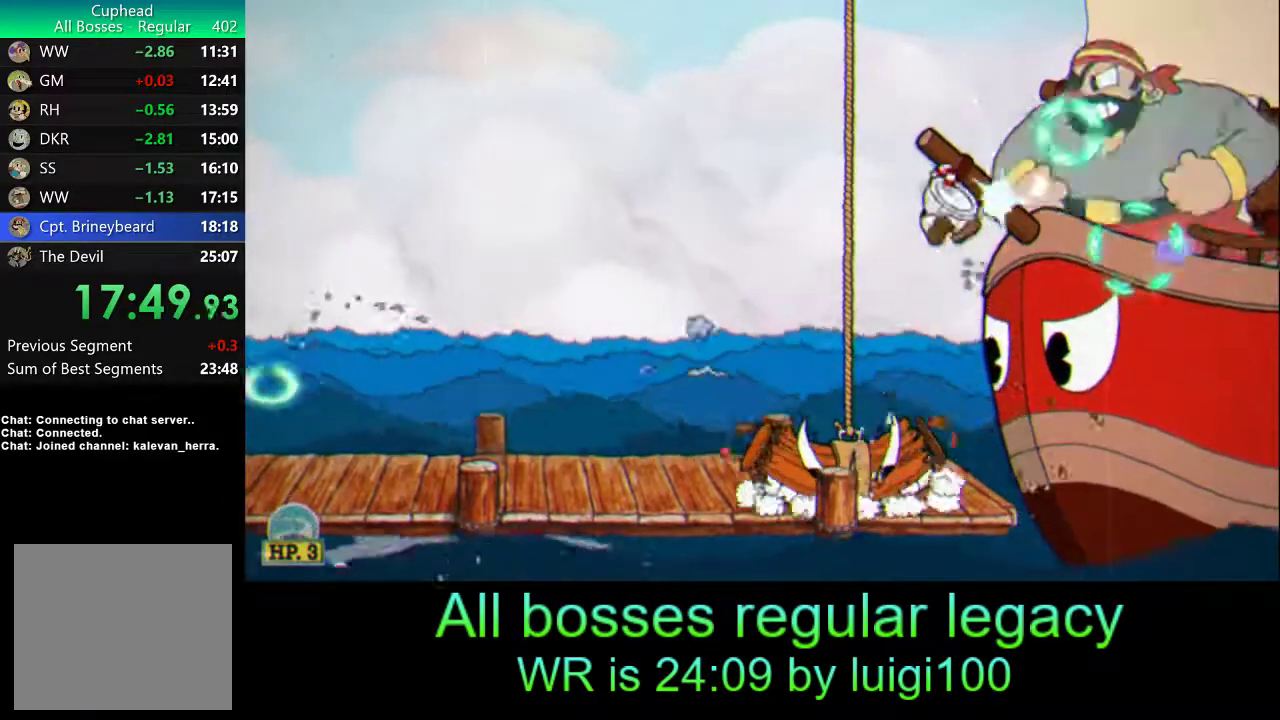
{"buttons": ["L1", "R1"], "left_stick": "up-right", "events": [[100, "SQUARE", "up"], [167, "SQUARE", "down"], [233, "SQUARE", "up"], [300, "SQUARE", "down"], [367, "SQUARE", "up"], [400, "L1", "down"], [433, "SQUARE", "down"], [500, "SQUARE", "up"]]}
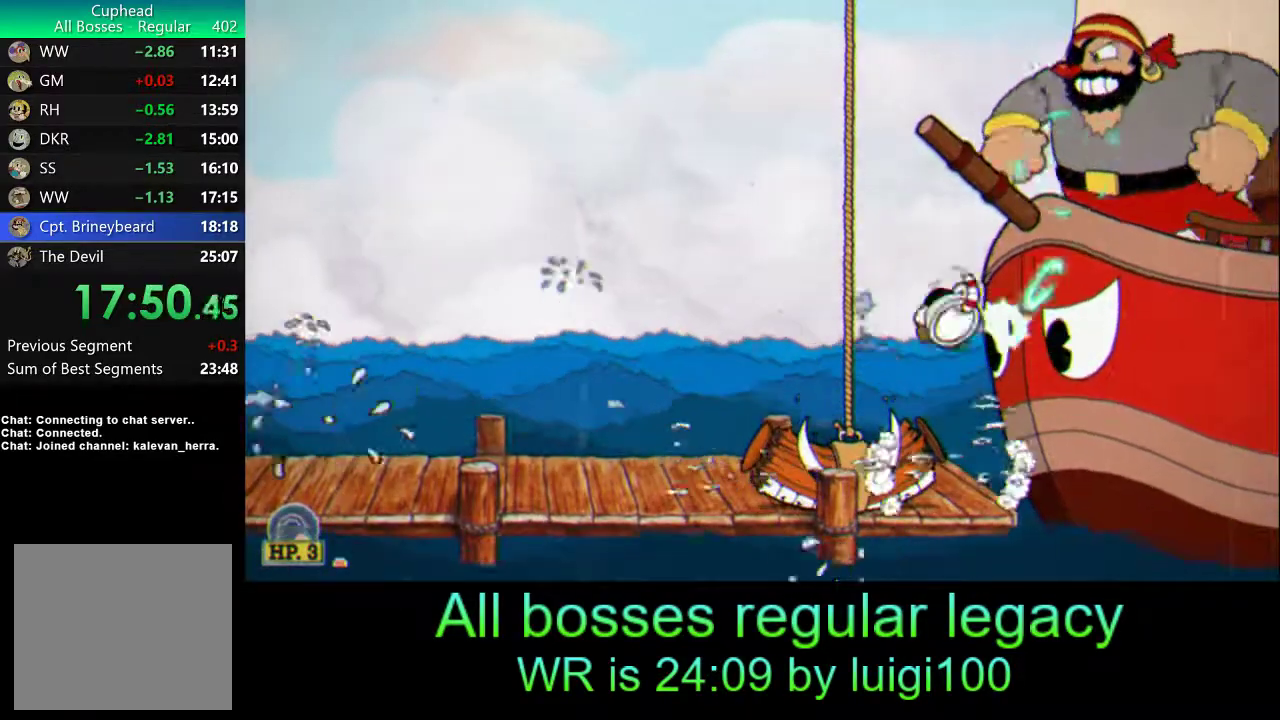
{"buttons": ["SQUARE", "R1"], "left_stick": "up-right", "events": [[33, "L1", "up"], [67, "SQUARE", "down"], [133, "SQUARE", "up"], [200, "SQUARE", "down"], [267, "SQUARE", "up"], [333, "SQUARE", "down"], [400, "SQUARE", "up"], [467, "SQUARE", "down"]]}
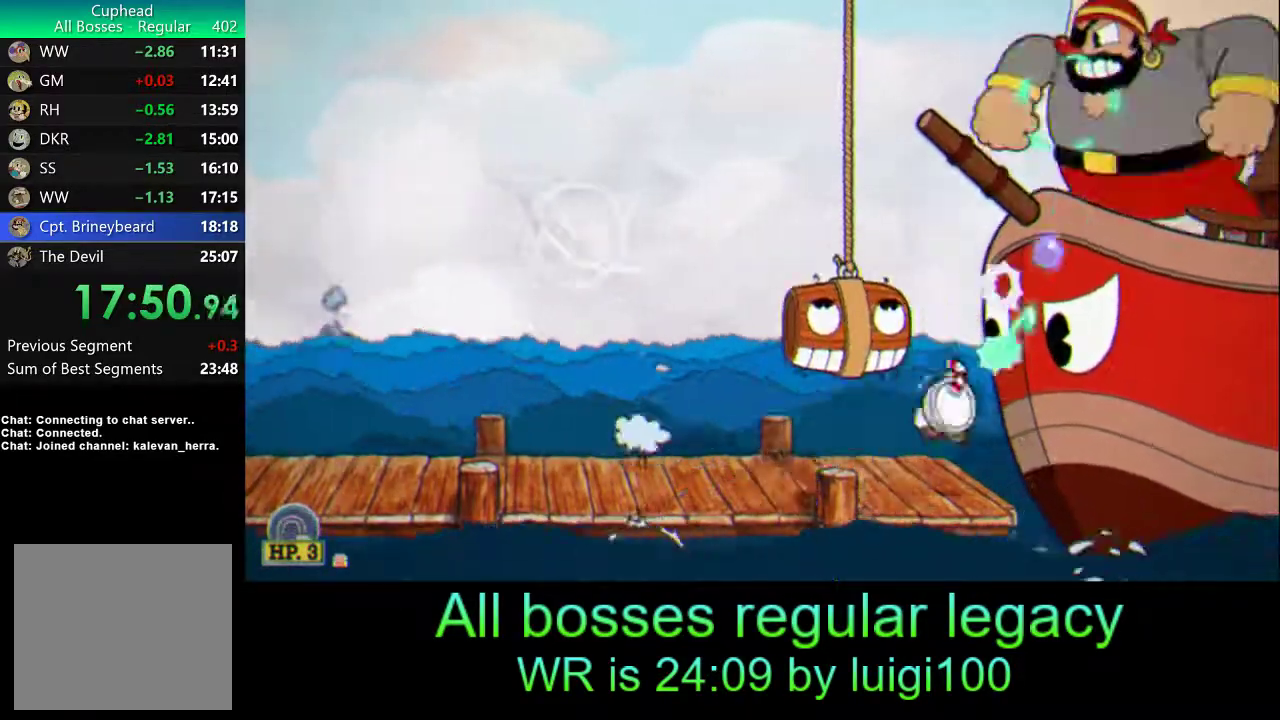
{"buttons": ["SQUARE", "R1"], "left_stick": "up-right", "events": [[33, "L1", "down"], [33, "SQUARE", "up"], [100, "SQUARE", "down"], [167, "SQUARE", "up"], [233, "L1", "up"], [233, "SQUARE", "down"], [300, "SQUARE", "up"], [367, "SQUARE", "down"], [450, "SQUARE", "up"], [500, "SQUARE", "down"]]}
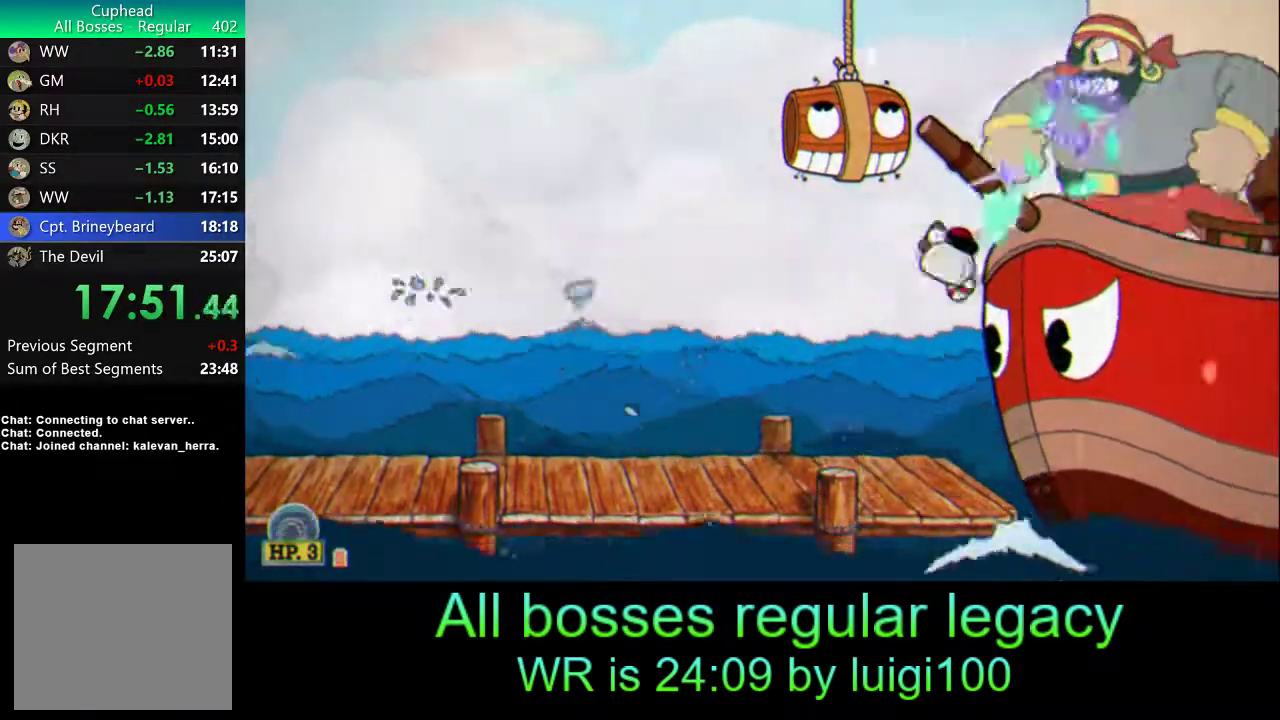
{"buttons": ["R1"], "left_stick": "up-right", "events": [[67, "SQUARE", "up"], [133, "SQUARE", "down"], [200, "SQUARE", "up"], [233, "L1", "down"], [267, "SQUARE", "down"], [333, "L1", "up"], [333, "SQUARE", "up"], [400, "SQUARE", "down"], [467, "SQUARE", "up"]]}
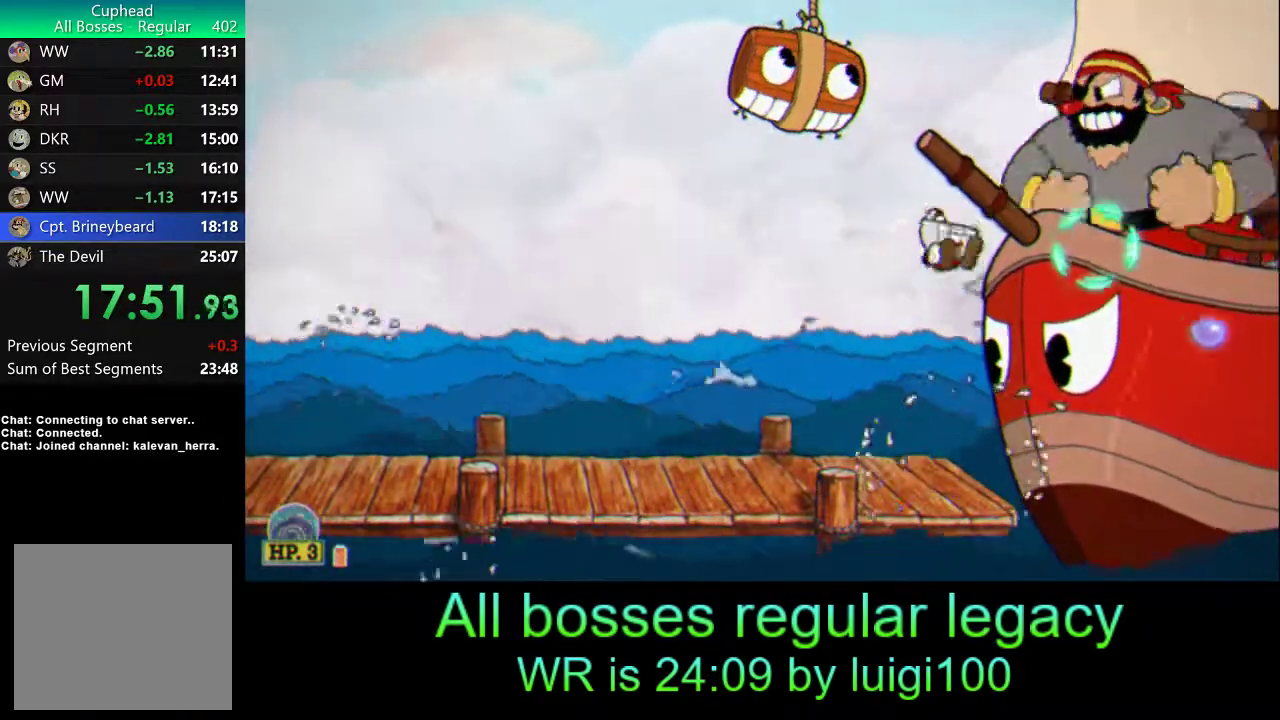
{"buttons": ["L1", "R1"], "left_stick": "up-right", "events": [[33, "SQUARE", "down"], [100, "SQUARE", "up"], [167, "SQUARE", "down"], [233, "SQUARE", "up"], [300, "SQUARE", "down"], [367, "L1", "down"], [367, "SQUARE", "up"], [433, "SQUARE", "down"], [500, "SQUARE", "up"]]}
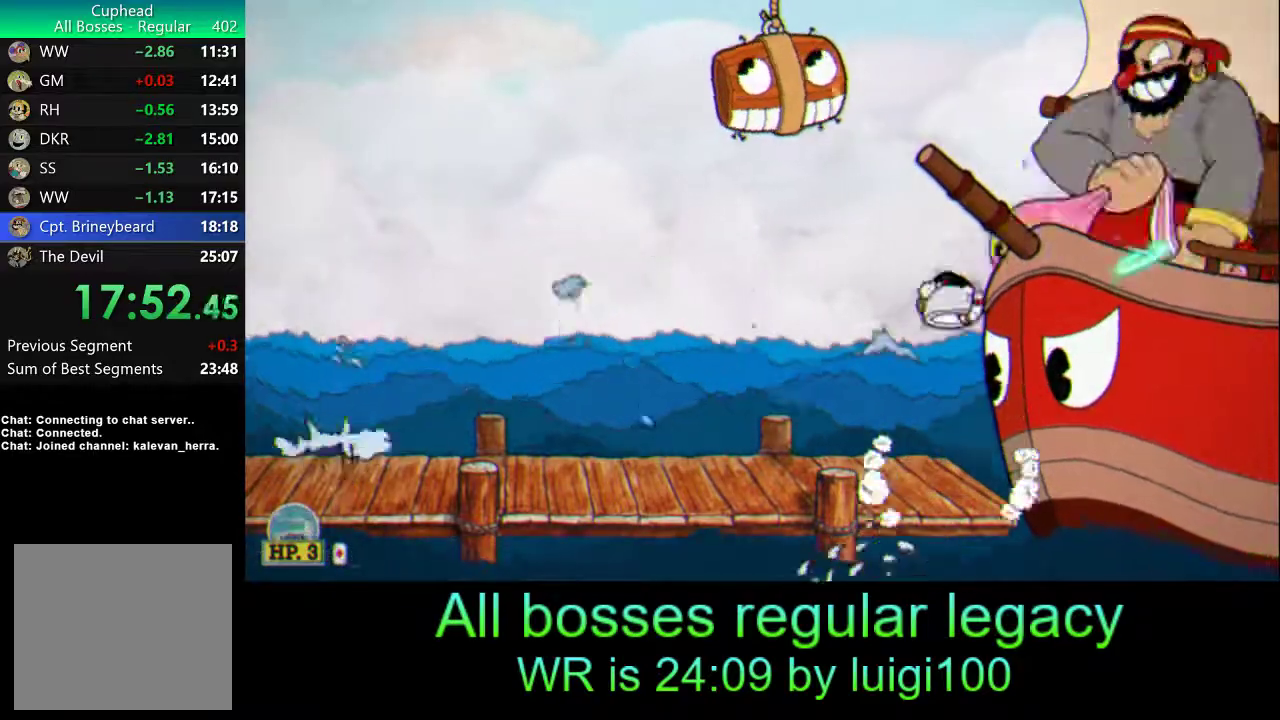
{"buttons": ["SQUARE", "R1"], "left_stick": "up-right", "events": [[33, "L1", "up"], [67, "SQUARE", "down"], [150, "SQUARE", "up"], [200, "SQUARE", "down"], [267, "SQUARE", "up"], [333, "SQUARE", "down"], [433, "SQUARE", "up"], [500, "SQUARE", "down"]]}
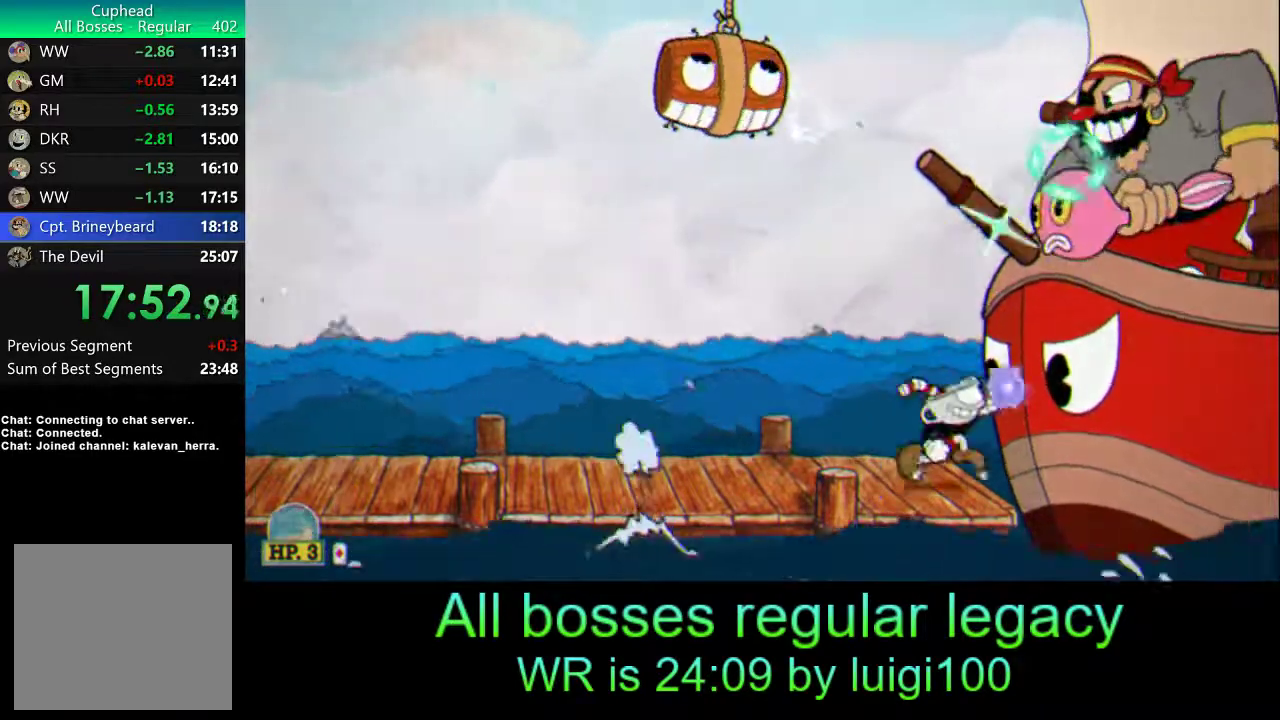
{"buttons": ["R1"], "left_stick": "right", "events": [[33, "L1", "down"], [67, "SQUARE", "up"], [133, "L1", "up"], [133, "SQUARE", "down"], [167, "left_stick", "right"], [200, "SQUARE", "up"], [233, "L1", "down"], [267, "SQUARE", "down"], [300, "L1", "up"], [333, "SQUARE", "up"], [367, "L1", "down"], [400, "SQUARE", "down"], [467, "L1", "up"], [467, "SQUARE", "up"]]}
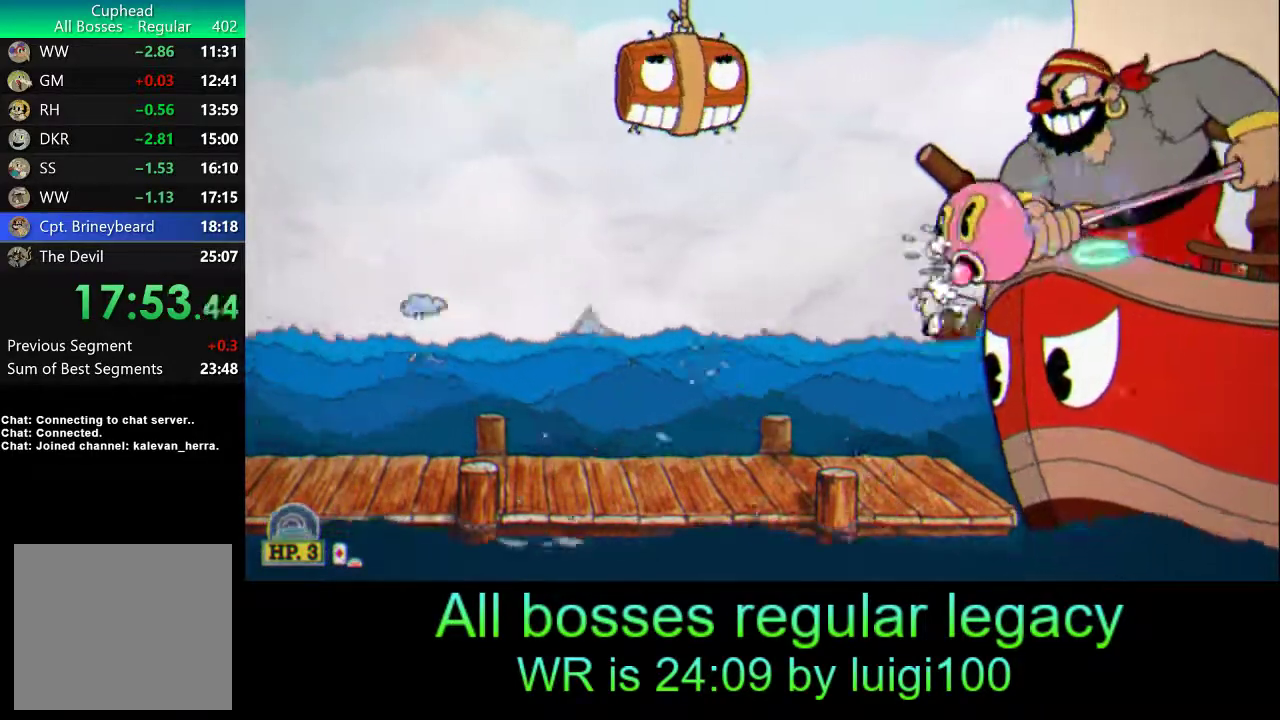
{"buttons": ["SQUARE", "R1"], "left_stick": "up-right", "events": [[33, "L1", "down"], [33, "SQUARE", "down"], [133, "SQUARE", "up"], [167, "L1", "up"], [200, "SQUARE", "down"], [233, "left_stick", "up-right"], [267, "SQUARE", "up"], [333, "SQUARE", "down"], [367, "L1", "down"], [433, "SQUARE", "up"], [467, "L1", "up"], [500, "SQUARE", "down"]]}
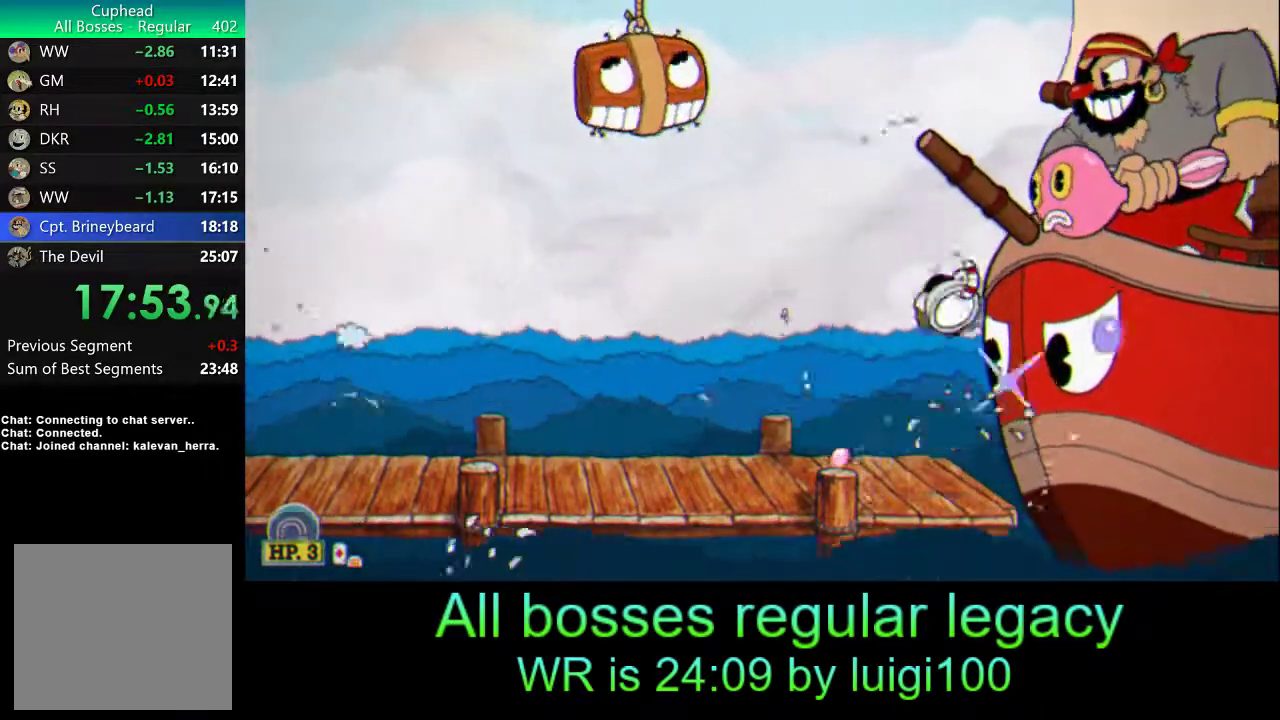
{"buttons": ["R1"], "left_stick": "up-right", "events": [[67, "SQUARE", "up"], [100, "left_stick", "left"], [133, "SQUARE", "down"], [200, "SQUARE", "up"], [267, "SQUARE", "down"], [333, "left_stick", "up-right"], [367, "SQUARE", "up"], [433, "SQUARE", "down"], [467, "SQUARE", "up"]]}
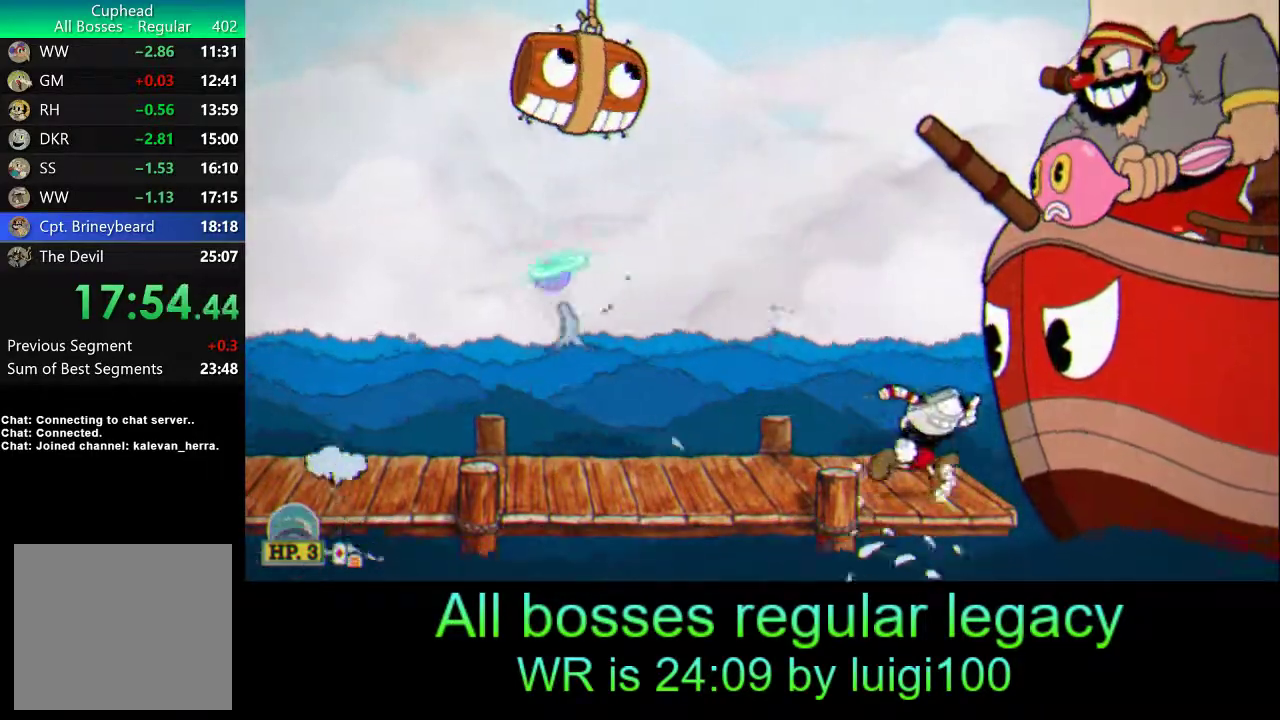
{"buttons": ["SQUARE", "R1"], "left_stick": "up-right", "events": [[33, "L1", "down"], [67, "SQUARE", "down"], [100, "L1", "up"], [133, "SQUARE", "up"], [200, "SQUARE", "down"], [267, "SQUARE", "up"], [300, "SQUARE", "down"], [367, "SQUARE", "up"], [467, "SQUARE", "down"]]}
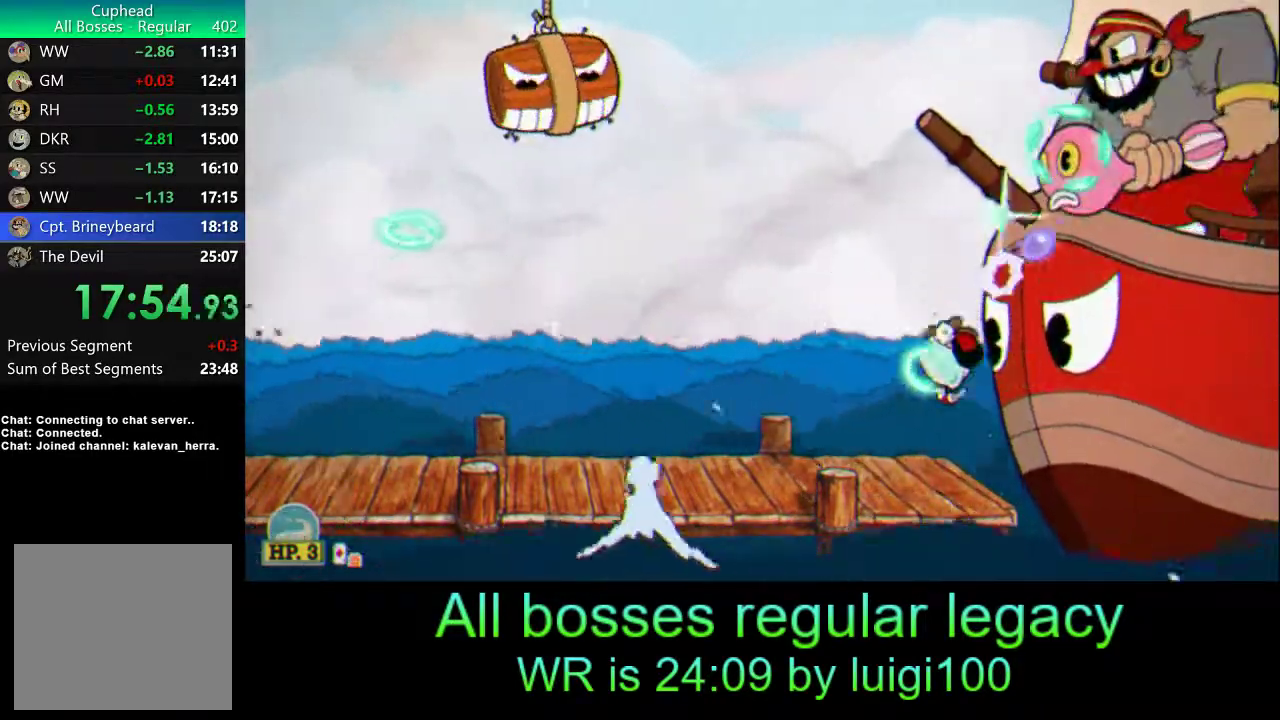
{"buttons": ["SQUARE", "R1"], "left_stick": "up-right", "events": [[33, "SQUARE", "up"], [100, "SQUARE", "down"], [133, "L1", "down"], [167, "SQUARE", "up"], [167, "left_stick", "left"], [233, "SQUARE", "down"], [300, "SQUARE", "up"], [300, "left_stick", "up-right"], [333, "L1", "up"], [367, "SQUARE", "down"], [433, "SQUARE", "up"], [500, "SQUARE", "down"]]}
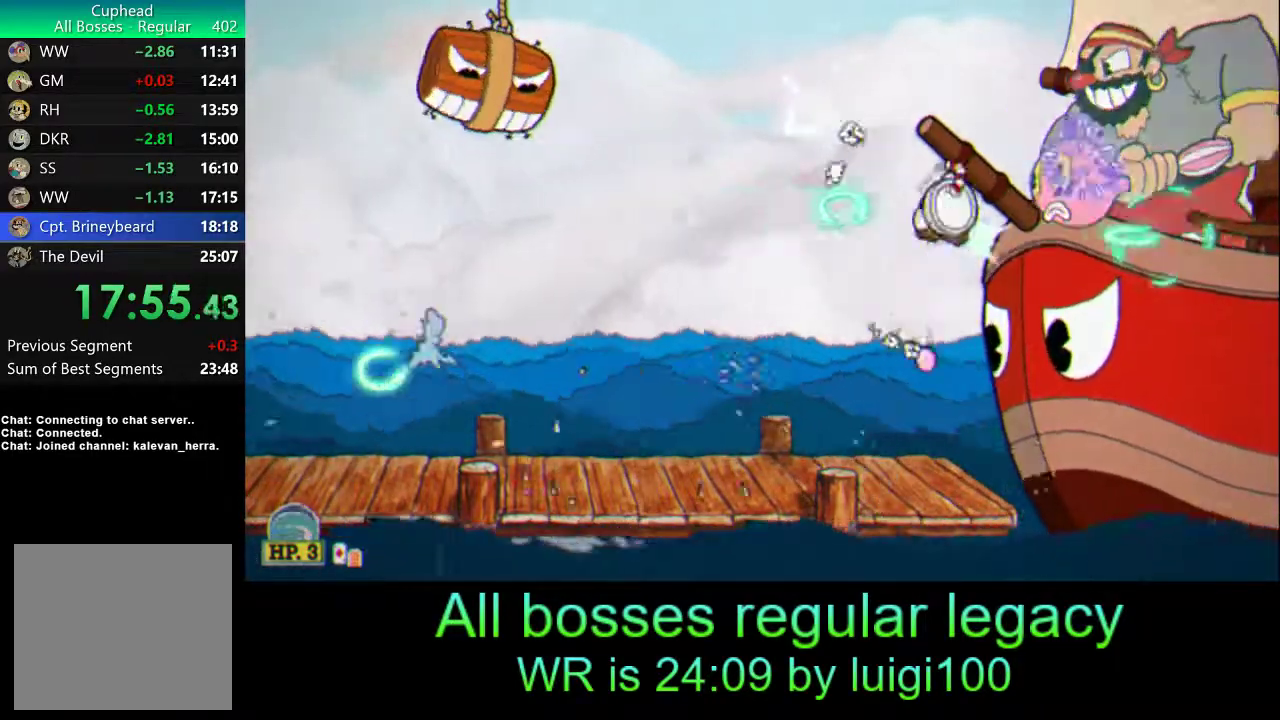
{"buttons": ["R1"], "left_stick": "up-right", "events": [[67, "SQUARE", "up"], [167, "SQUARE", "down"], [233, "SQUARE", "up"], [300, "SQUARE", "down"], [333, "left_stick", "up-left"], [367, "L1", "down"], [367, "SQUARE", "up"], [433, "SQUARE", "down"], [467, "L1", "up"], [500, "SQUARE", "up"], [500, "left_stick", "up-right"]]}
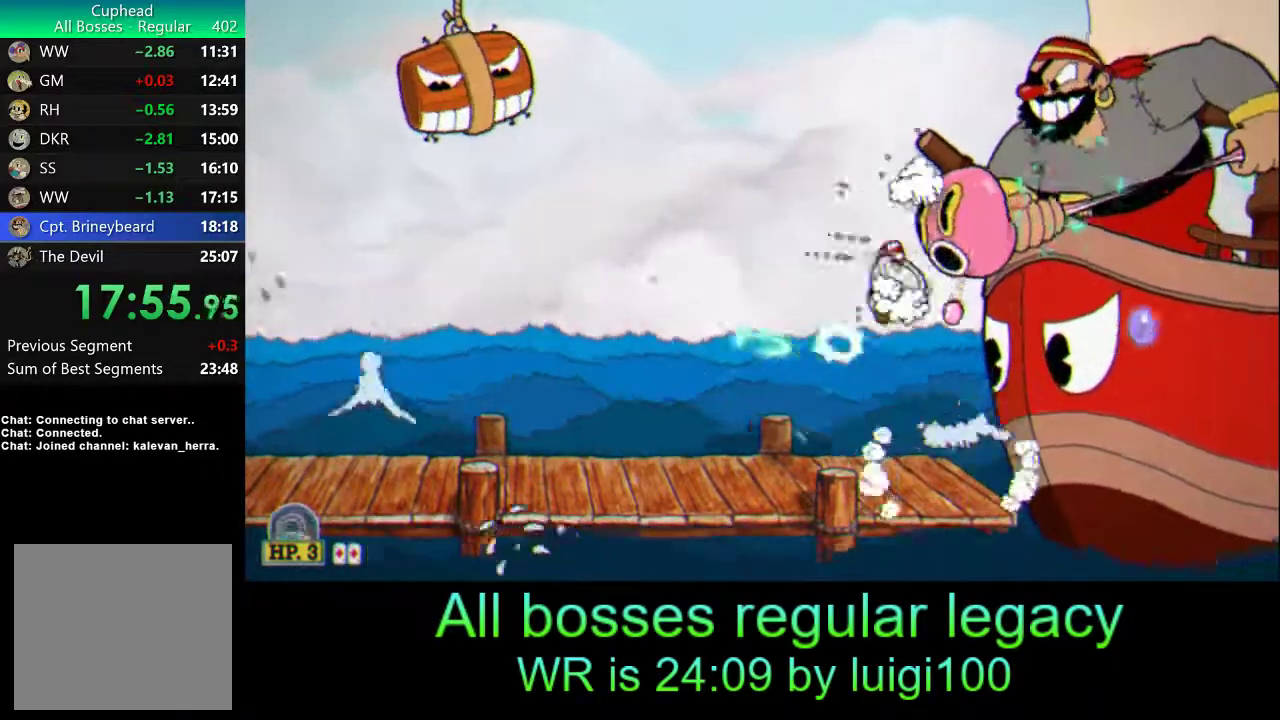
{"buttons": ["SQUARE", "R1"], "left_stick": "up-right", "events": [[67, "SQUARE", "down"], [100, "SQUARE", "up"], [200, "SQUARE", "down"], [283, "SQUARE", "up"], [333, "SQUARE", "down"], [400, "SQUARE", "up"], [467, "SQUARE", "down"]]}